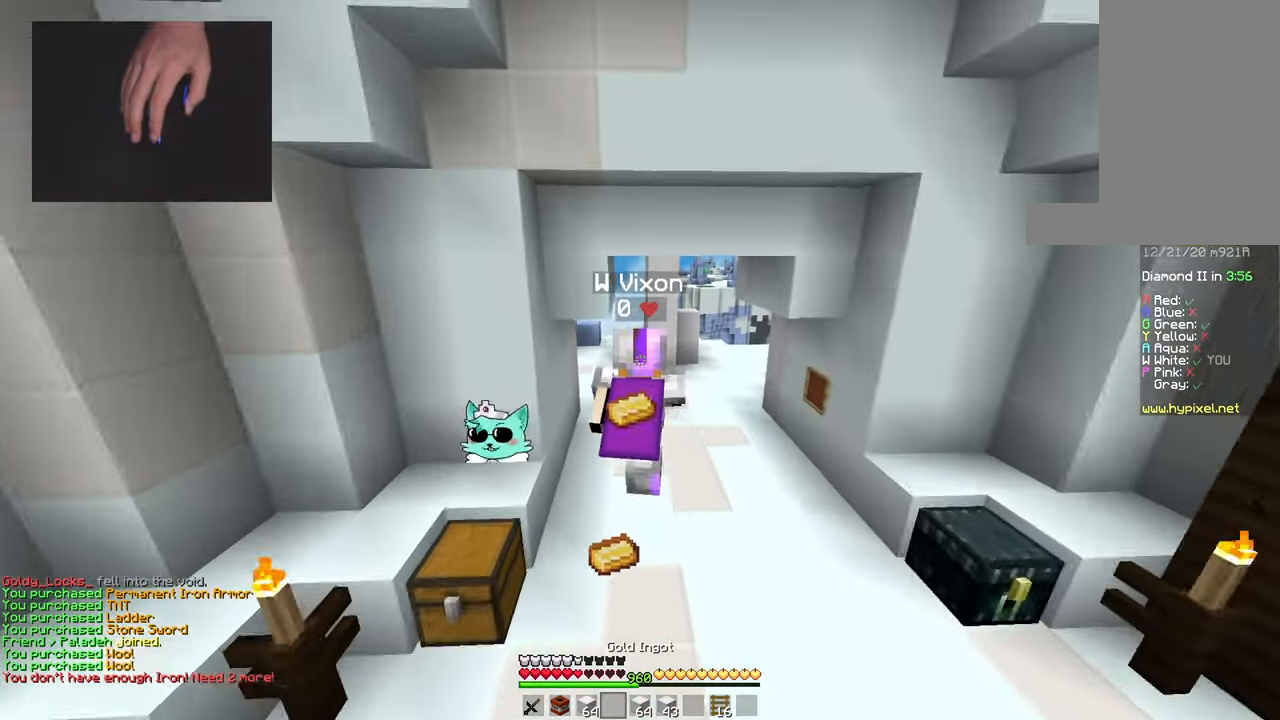
Gameplay with keyboard and mouse; each line is a JSON object with the keys and mouse buttons held at the frame after it. "events" lists presses ("down") and releases ("up") of "a", "d", "s", "space", "w", "mouse_left" and "mouse_right" between this image and that frame as [ms after this image, input, new state], when the widget could be followed in between. "mouse_left", "mouse_right" = the "left", "right" buttons of the "mouse" list. No other keys are recorded. Fast repeated clicks can show as one long hold. Mouse movement is not recorded.
{"keys": ["space", "w"], "mouse": [], "events": []}
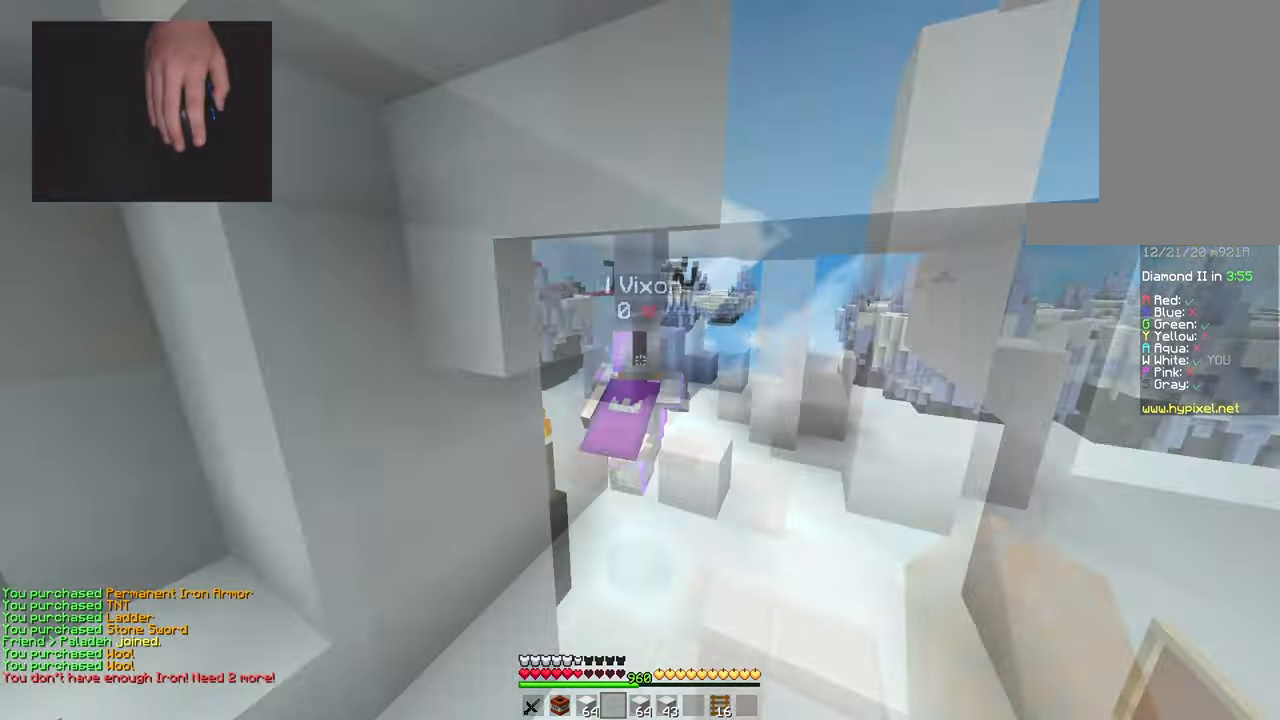
{"keys": [], "mouse": [], "events": [[33, "space", "up"], [467, "w", "up"]]}
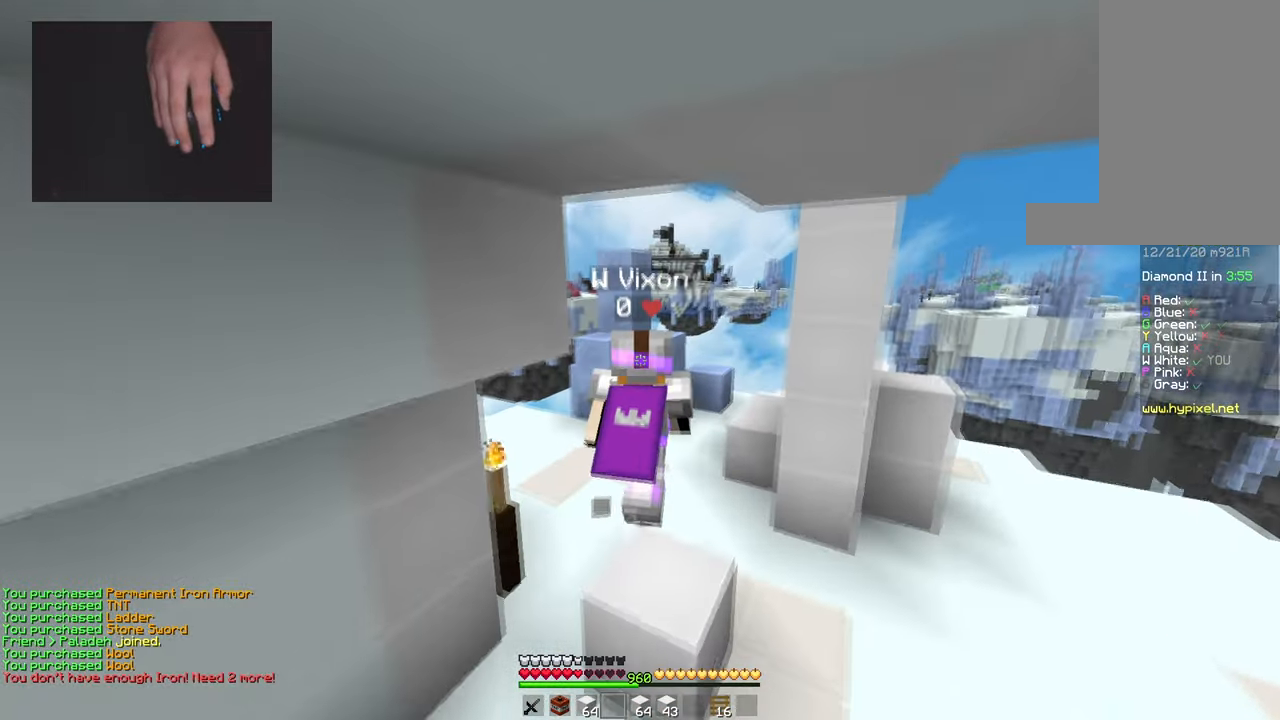
{"keys": ["w"], "mouse": [], "events": [[267, "w", "down"]]}
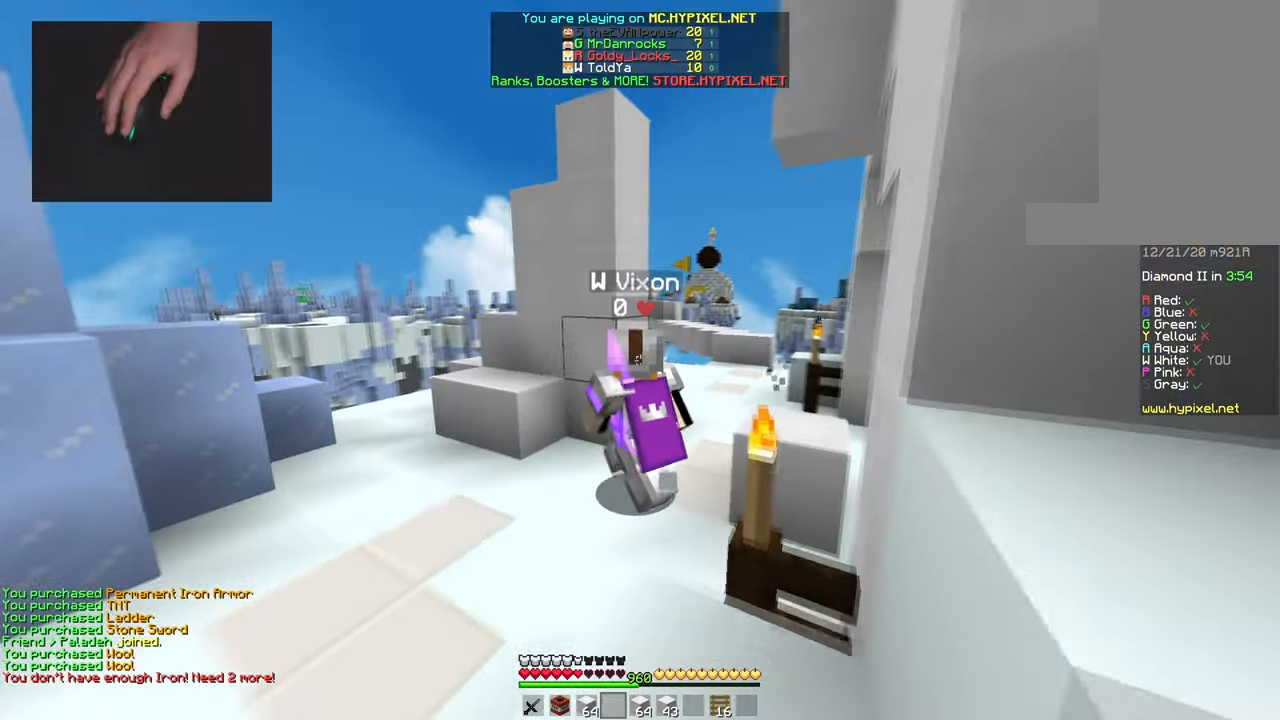
{"keys": ["d", "space", "w"], "mouse": [], "events": [[184, "d", "down"], [350, "space", "down"]]}
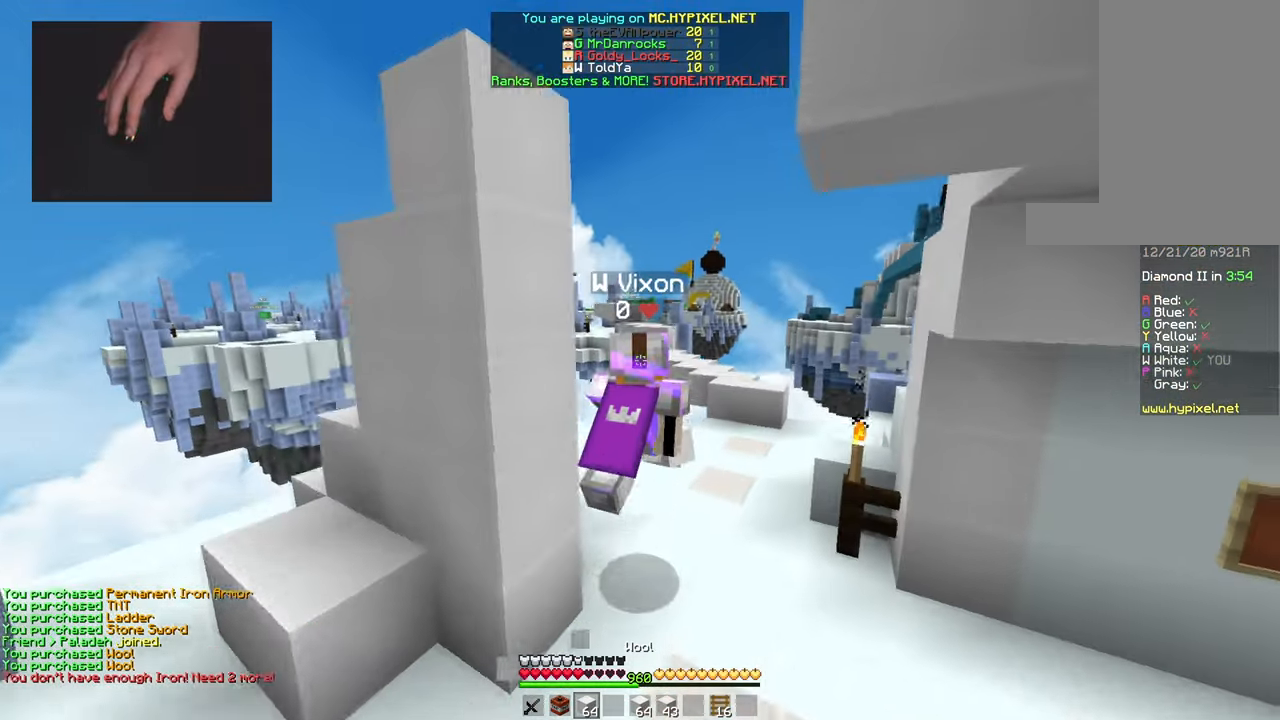
{"keys": ["w"], "mouse": [], "events": [[200, "d", "up"], [433, "space", "up"]]}
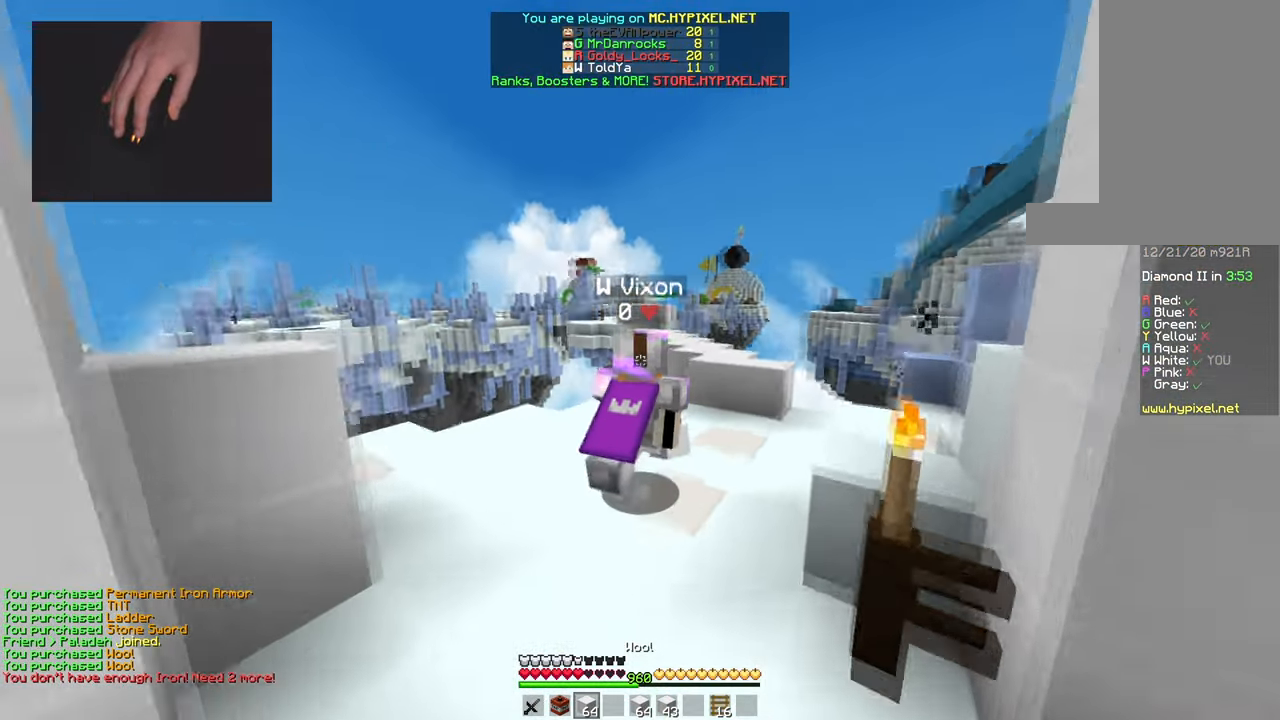
{"keys": ["d", "w"], "mouse": [], "events": [[501, "d", "down"]]}
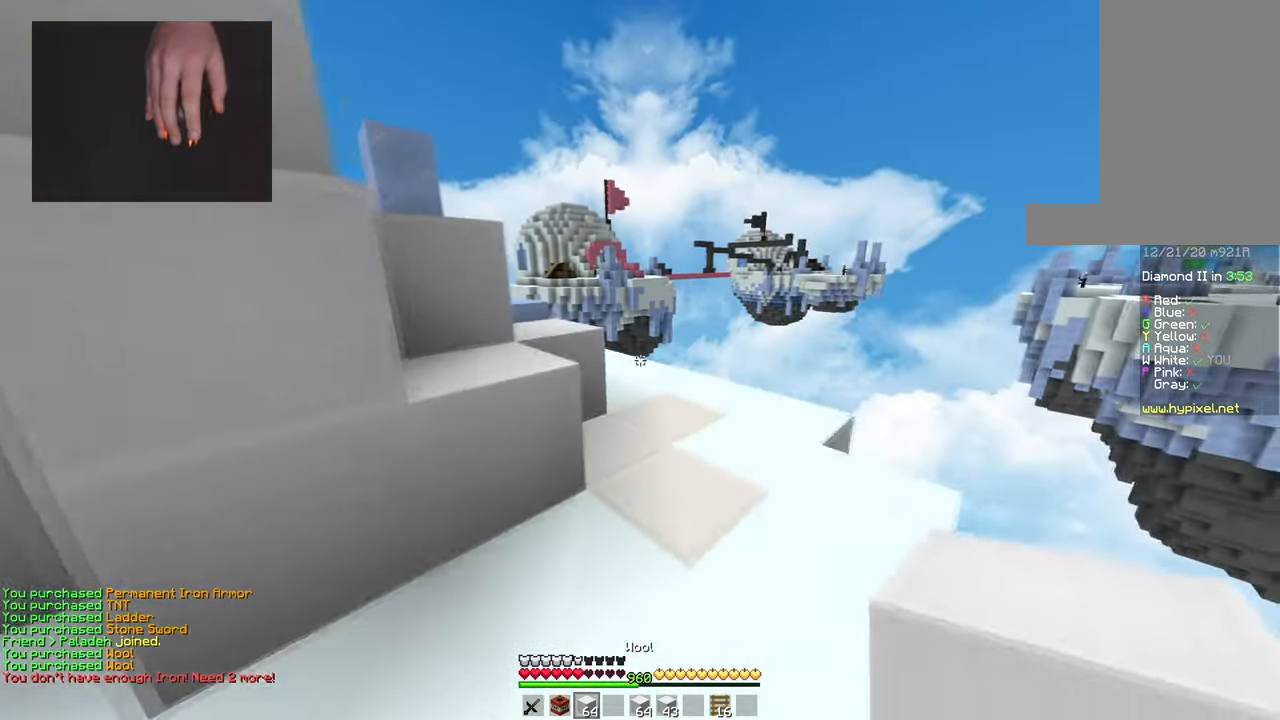
{"keys": ["a", "s"], "mouse": [], "events": [[100, "w", "up"], [216, "s", "down"], [283, "a", "down"], [300, "d", "up"]]}
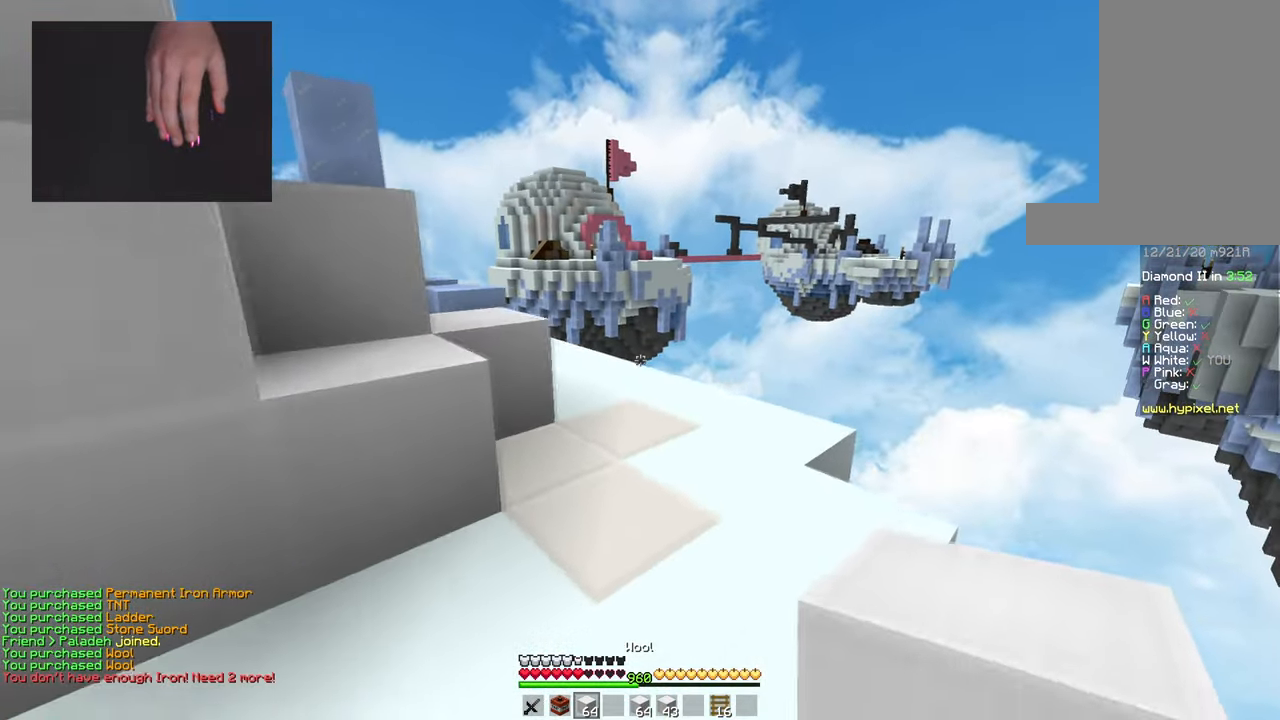
{"keys": ["d", "w"], "mouse": [], "events": [[84, "d", "down"], [200, "a", "up"], [217, "s", "up"], [284, "w", "down"]]}
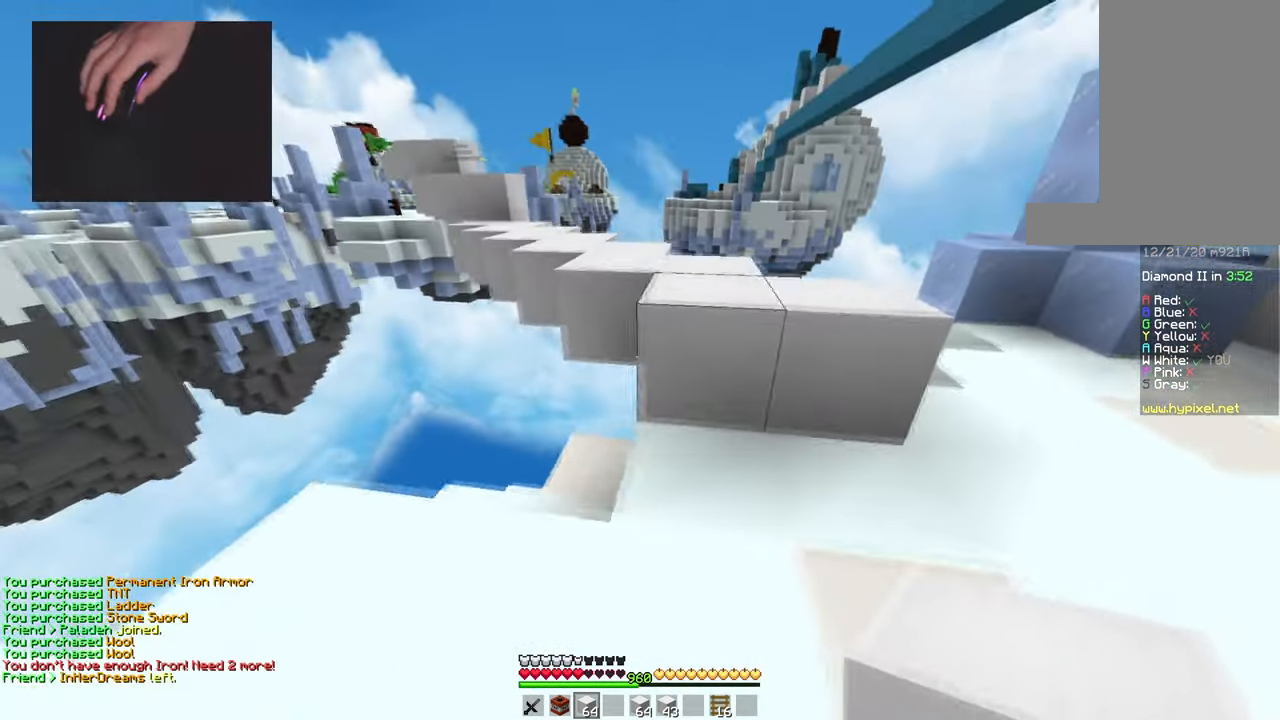
{"keys": ["space", "w"], "mouse": [], "events": [[83, "space", "down"], [167, "d", "up"], [233, "space", "up"], [484, "space", "down"]]}
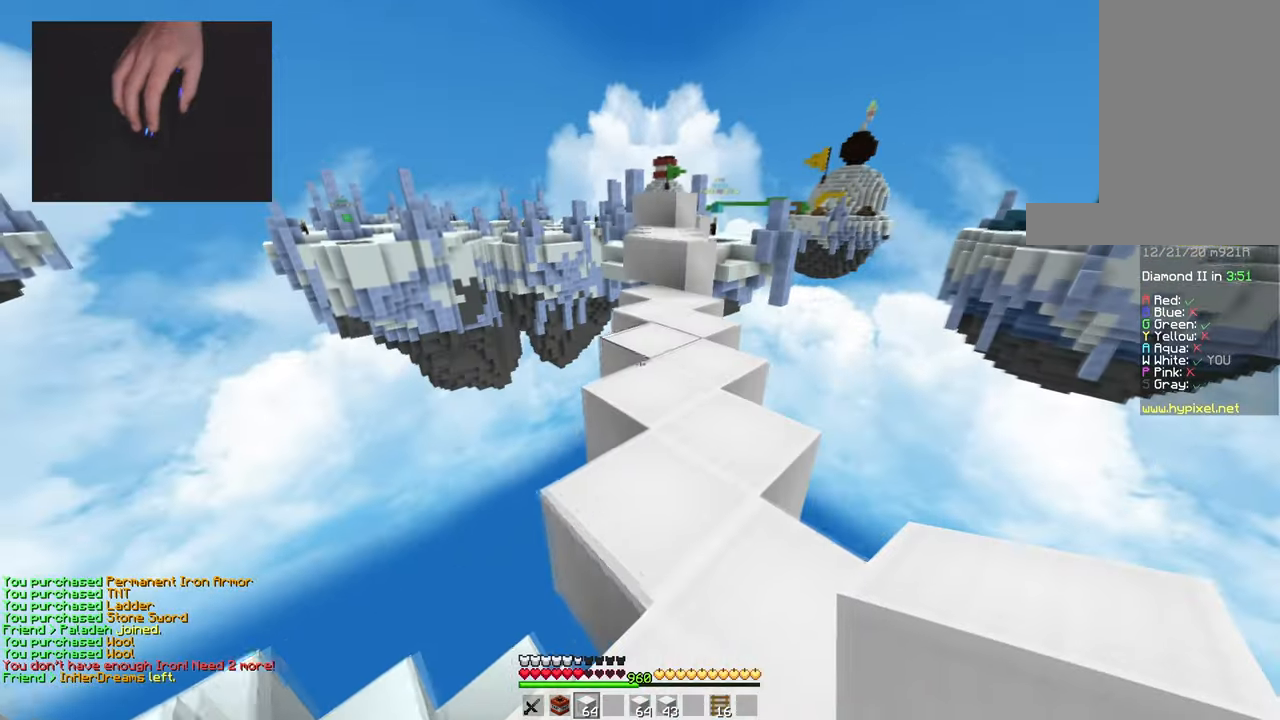
{"keys": ["w"], "mouse": [], "events": [[267, "space", "up"]]}
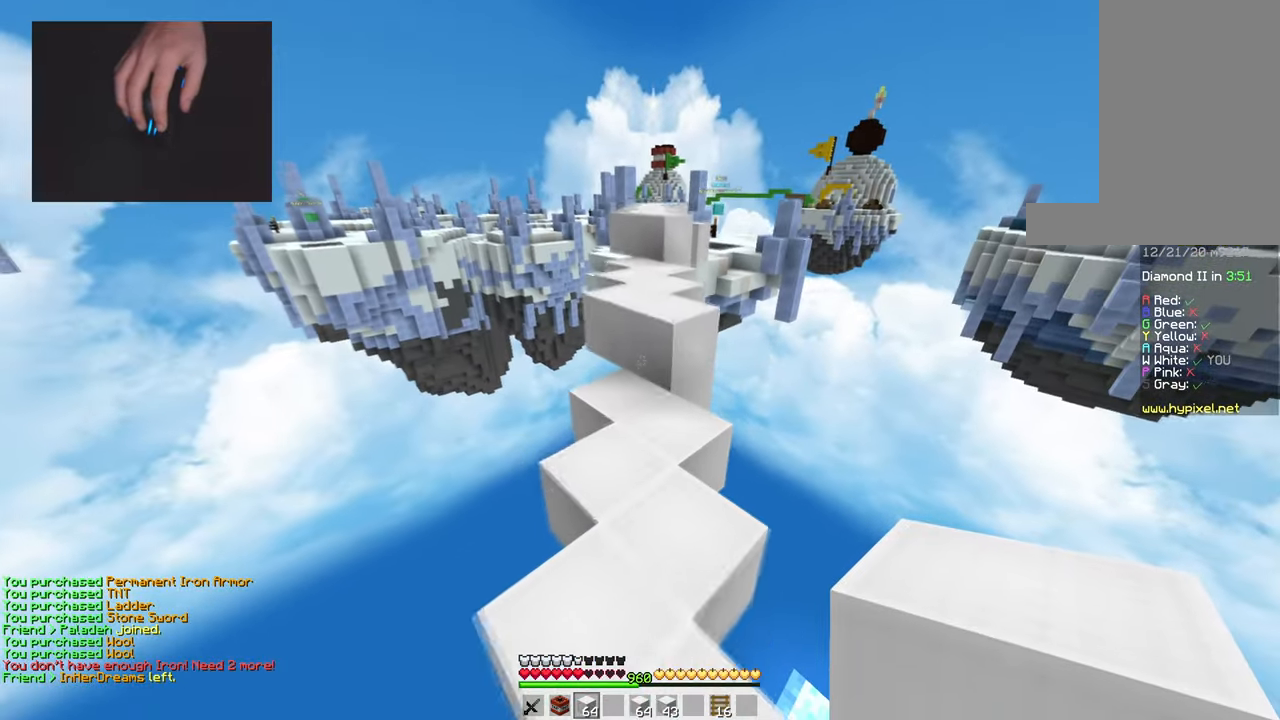
{"keys": ["w"], "mouse": [], "events": [[83, "mouse_right", "down"], [83, "space", "down"], [233, "mouse_right", "up"], [367, "space", "up"]]}
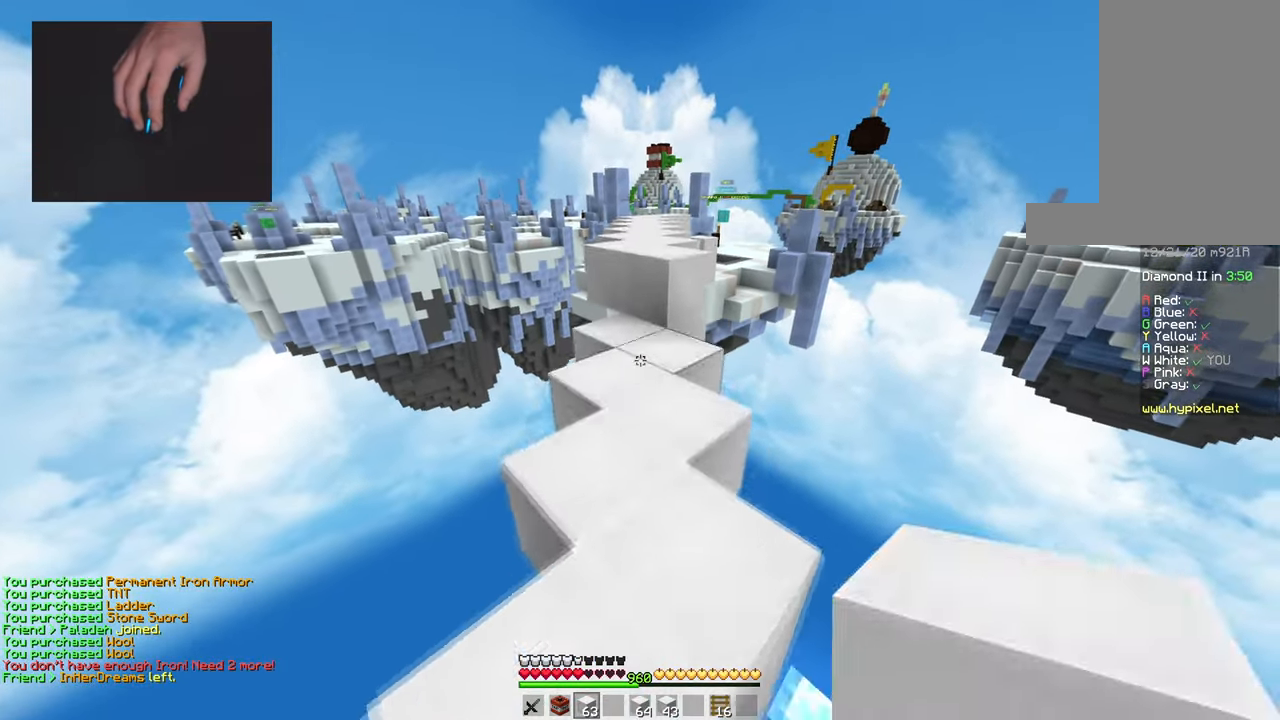
{"keys": ["d", "space", "w"], "mouse": ["right"], "events": [[50, "mouse_right", "down"], [101, "space", "down"], [201, "mouse_right", "up"], [334, "space", "up"], [401, "d", "down"], [468, "mouse_right", "down"], [468, "space", "down"]]}
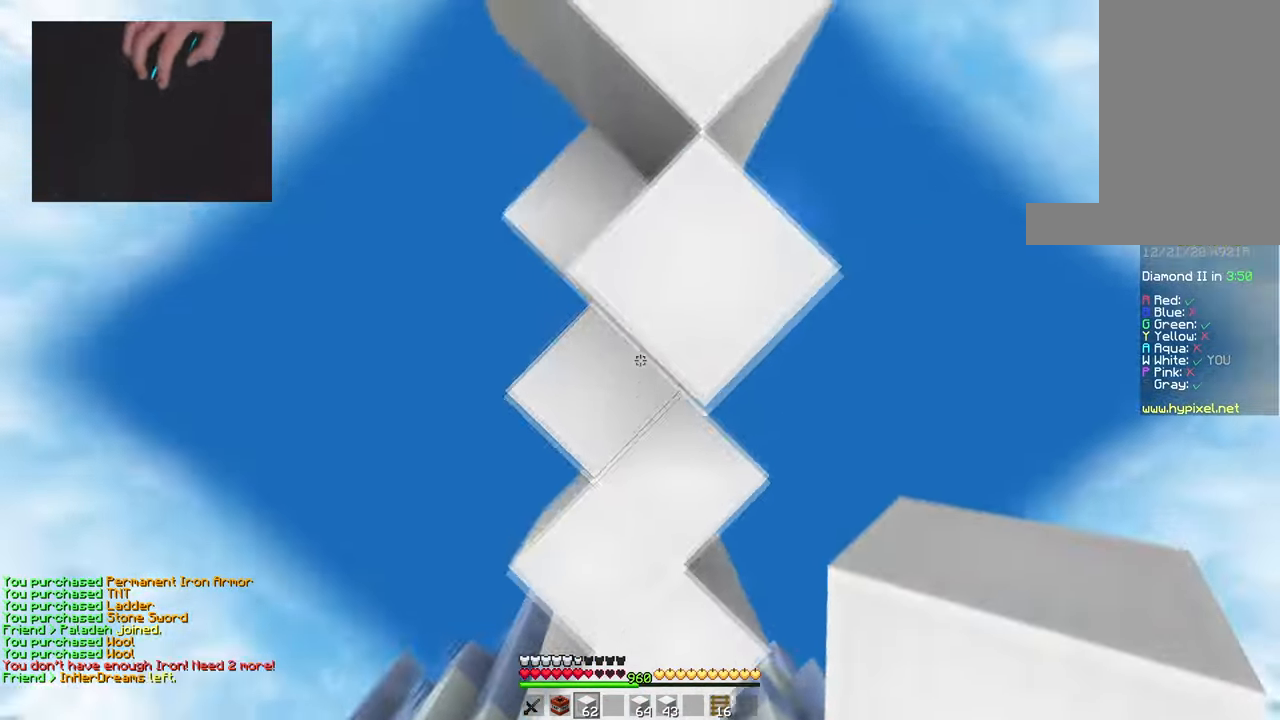
{"keys": ["space", "w"], "mouse": [], "events": [[67, "d", "up"], [150, "mouse_right", "up"]]}
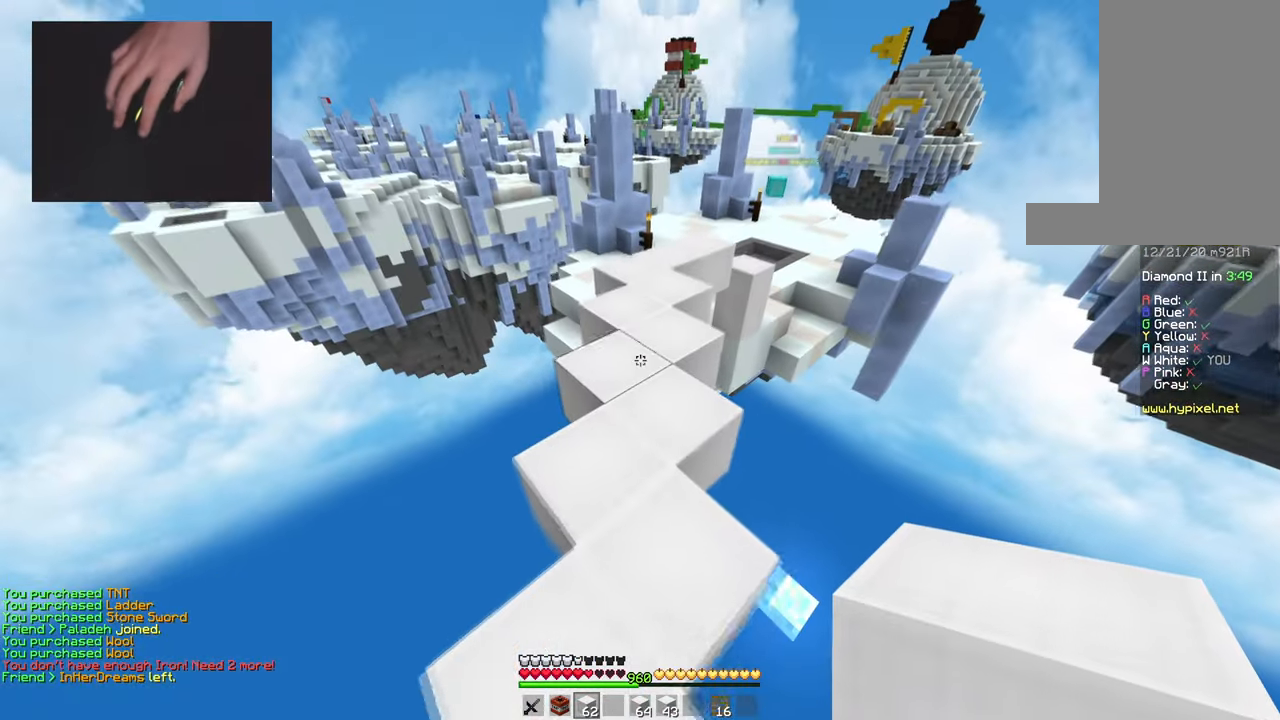
{"keys": ["d", "w"], "mouse": [], "events": [[351, "d", "down"], [451, "space", "up"]]}
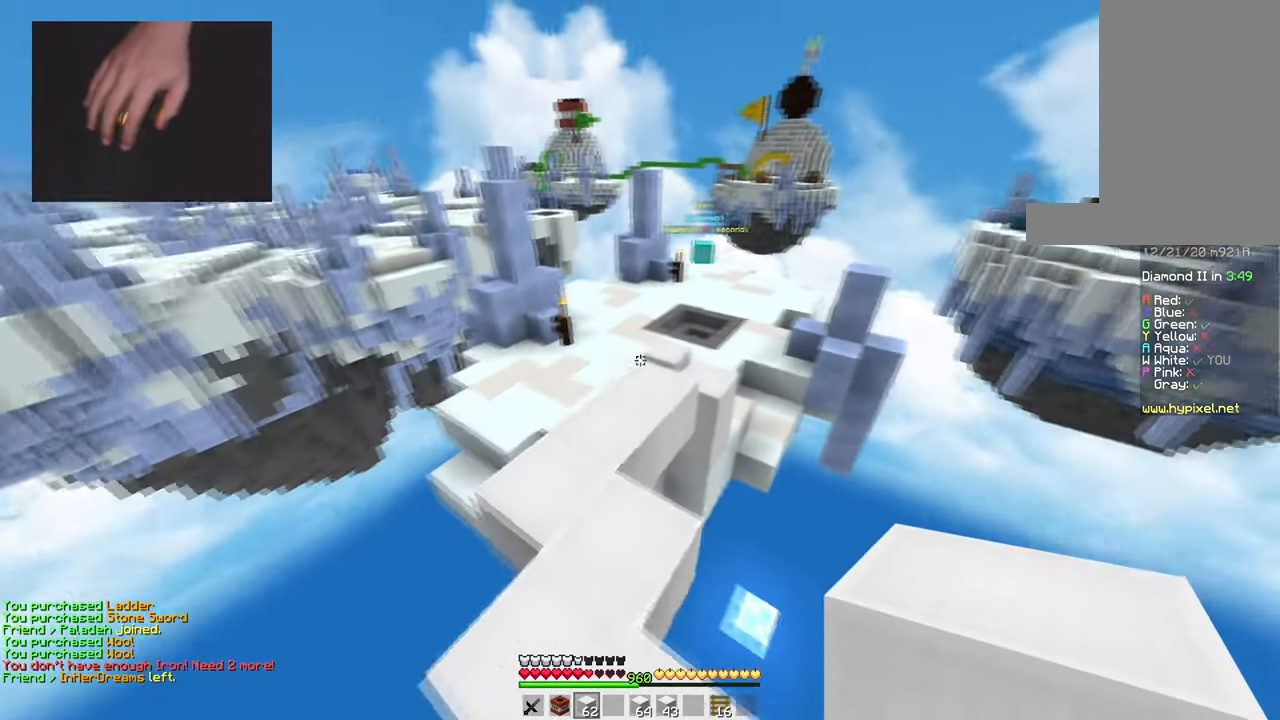
{"keys": ["d", "w"], "mouse": [], "events": [[50, "d", "up"], [133, "space", "down"], [317, "d", "down"], [334, "mouse_left", "down"], [467, "space", "up"], [484, "mouse_left", "up"]]}
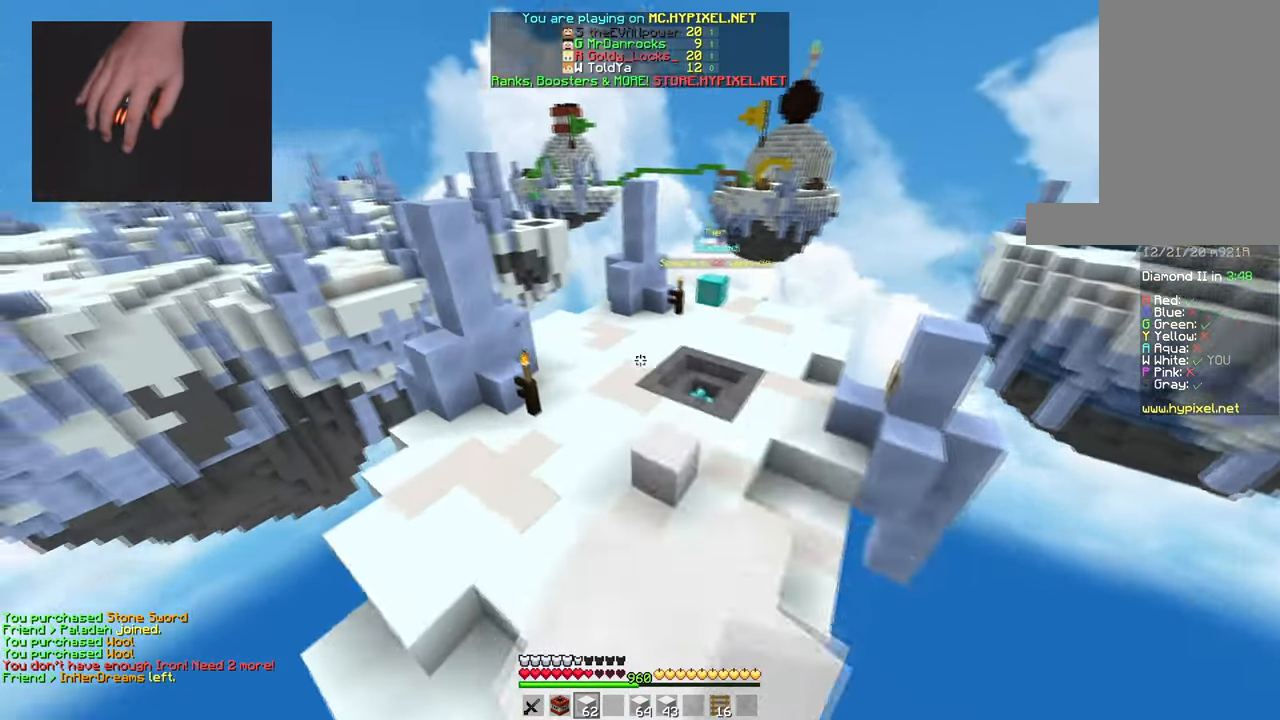
{"keys": ["space", "w"], "mouse": [], "events": [[50, "mouse_left", "down"], [134, "mouse_left", "up"], [251, "d", "up"], [284, "space", "down"], [317, "mouse_left", "down"], [401, "mouse_left", "up"]]}
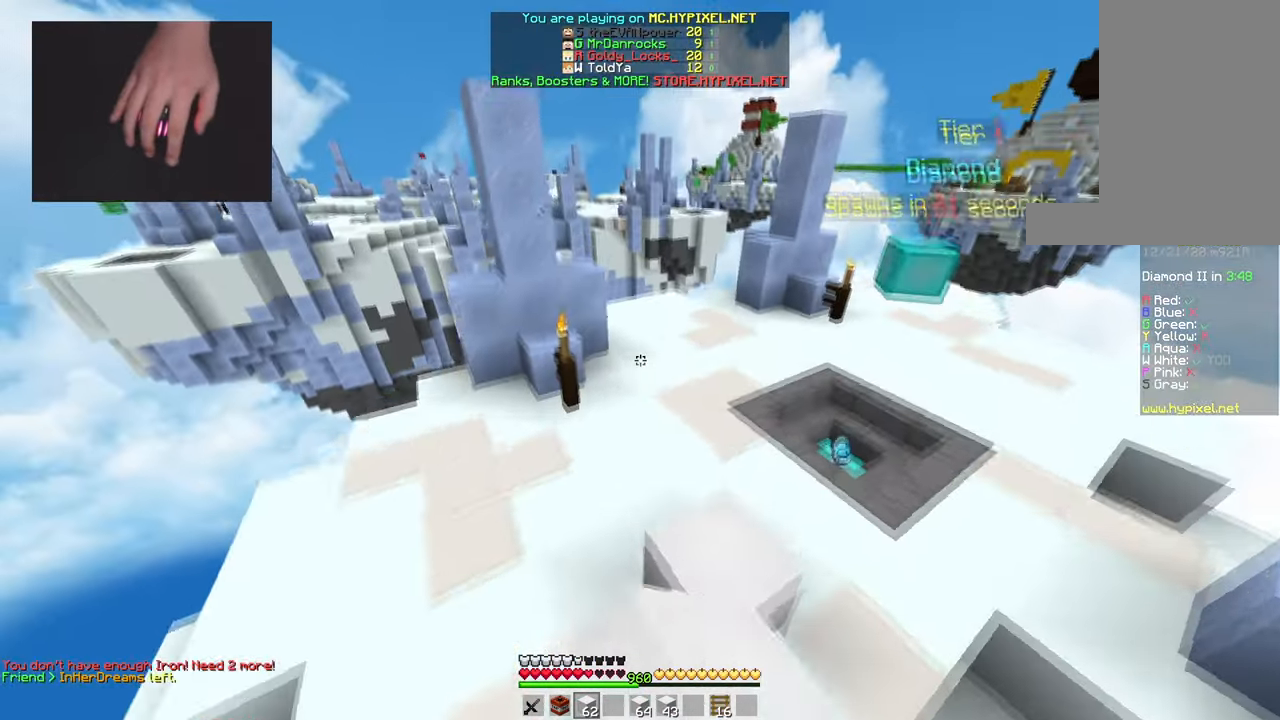
{"keys": ["d", "w"], "mouse": [], "events": [[183, "space", "up"], [450, "d", "down"]]}
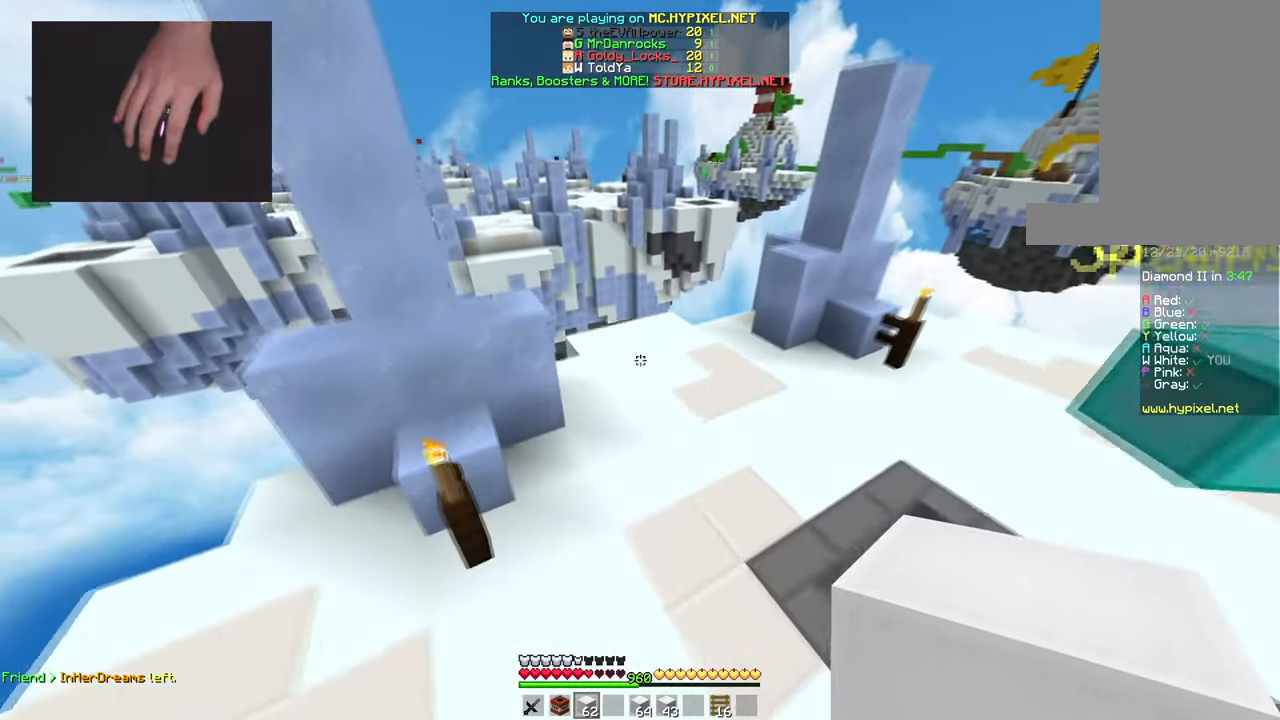
{"keys": ["w"], "mouse": [], "events": [[50, "space", "down"], [367, "d", "up"], [417, "space", "up"]]}
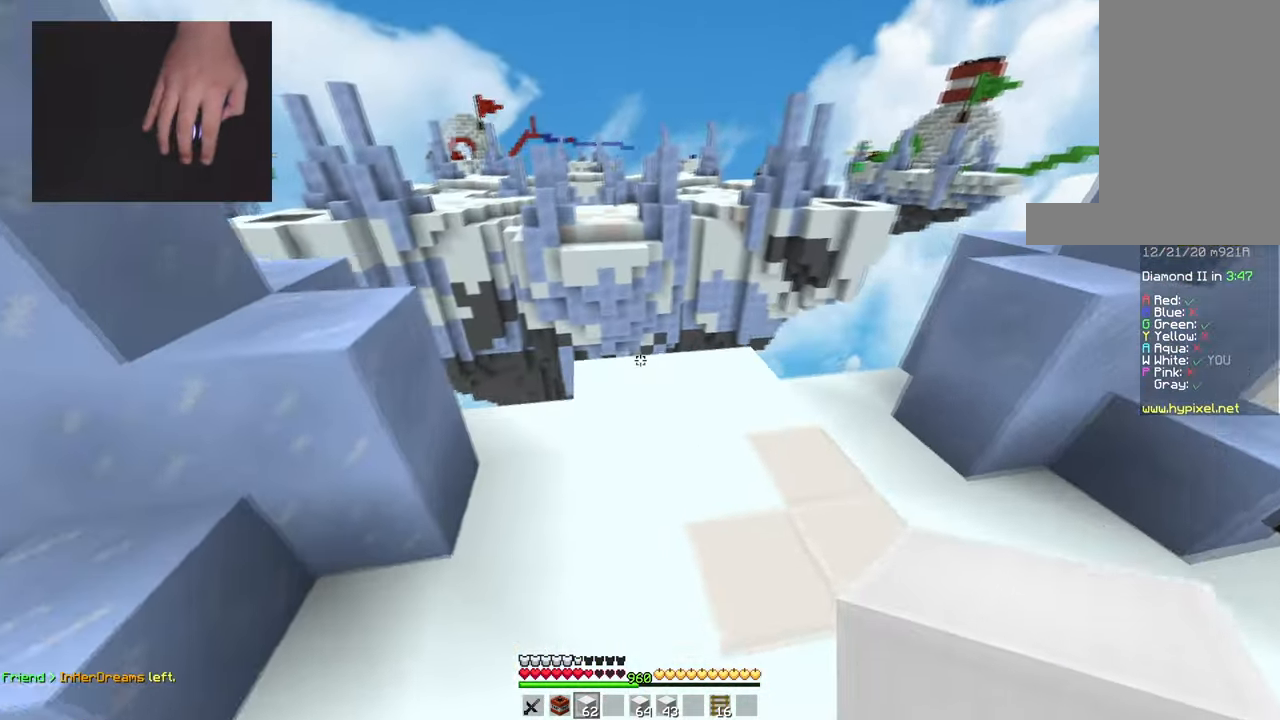
{"keys": ["w"], "mouse": [], "events": [[183, "mouse_right", "down"], [233, "space", "down"], [300, "d", "down"], [317, "mouse_right", "up"], [467, "space", "up"], [500, "d", "up"]]}
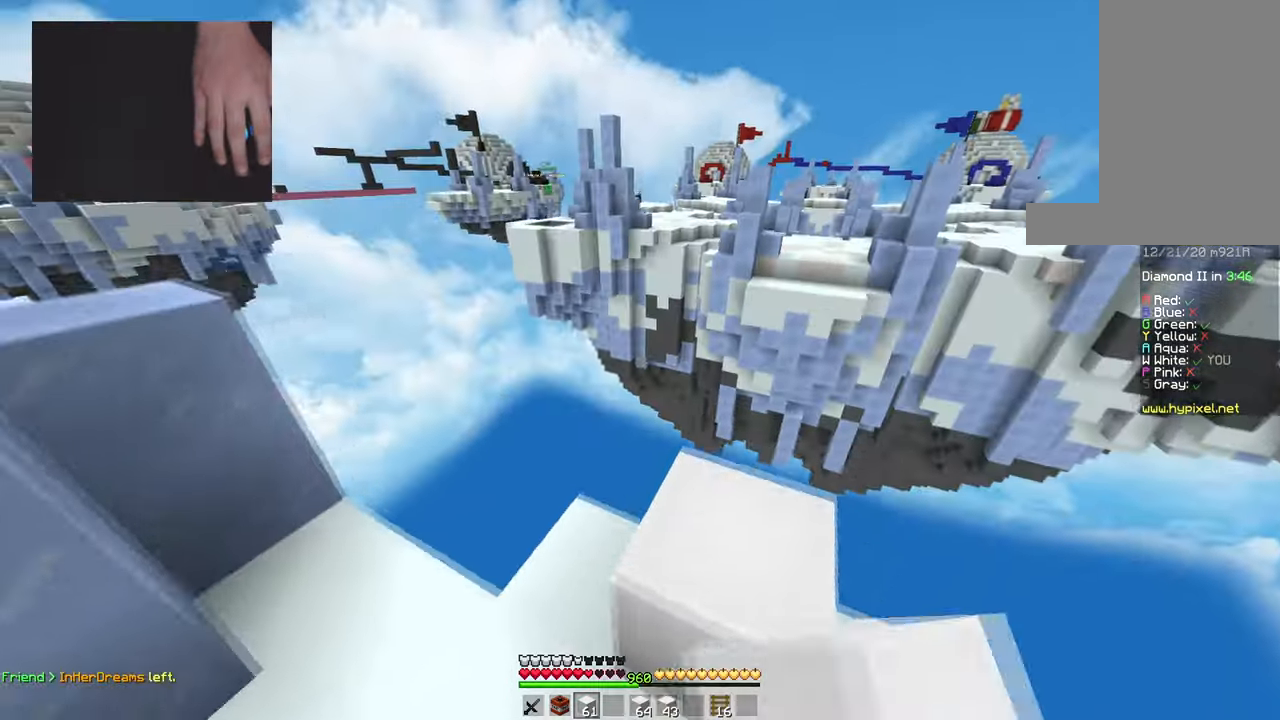
{"keys": ["a", "d", "s"], "mouse": [], "events": [[134, "a", "down"], [334, "w", "up"], [384, "s", "down"], [501, "d", "down"]]}
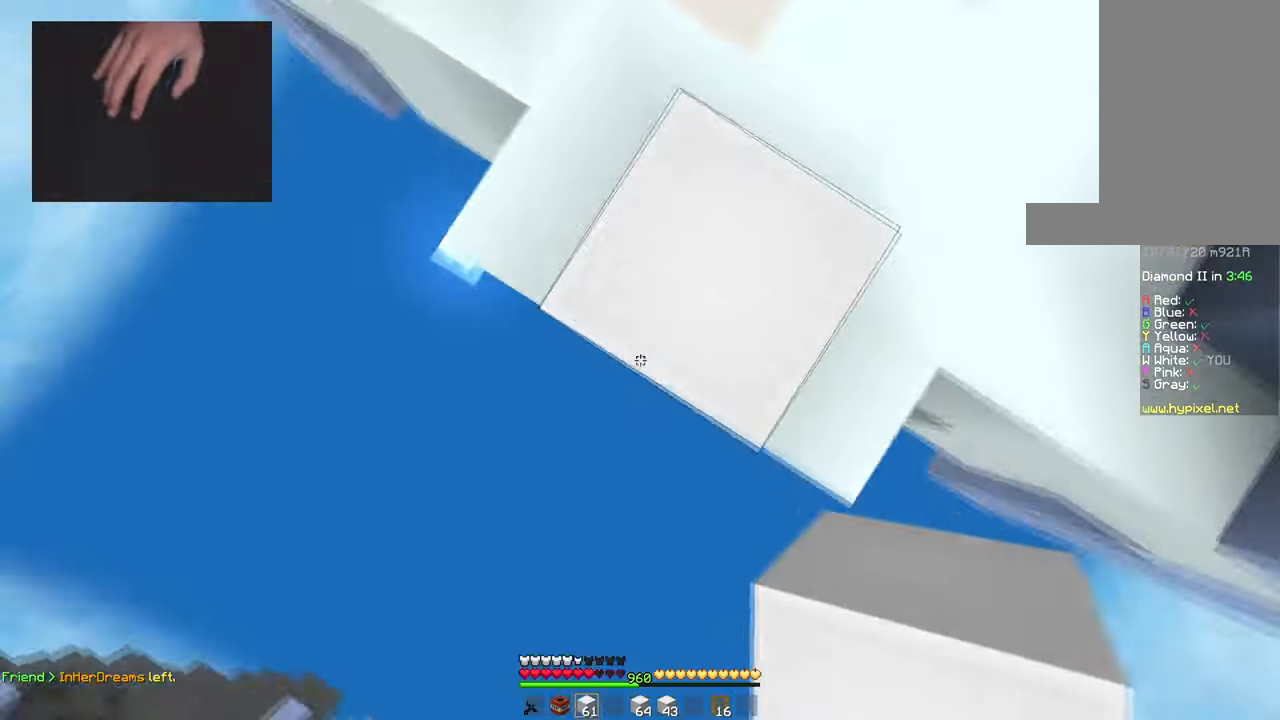
{"keys": ["a", "s"], "mouse": ["right"], "events": [[384, "d", "up"], [400, "mouse_right", "down"]]}
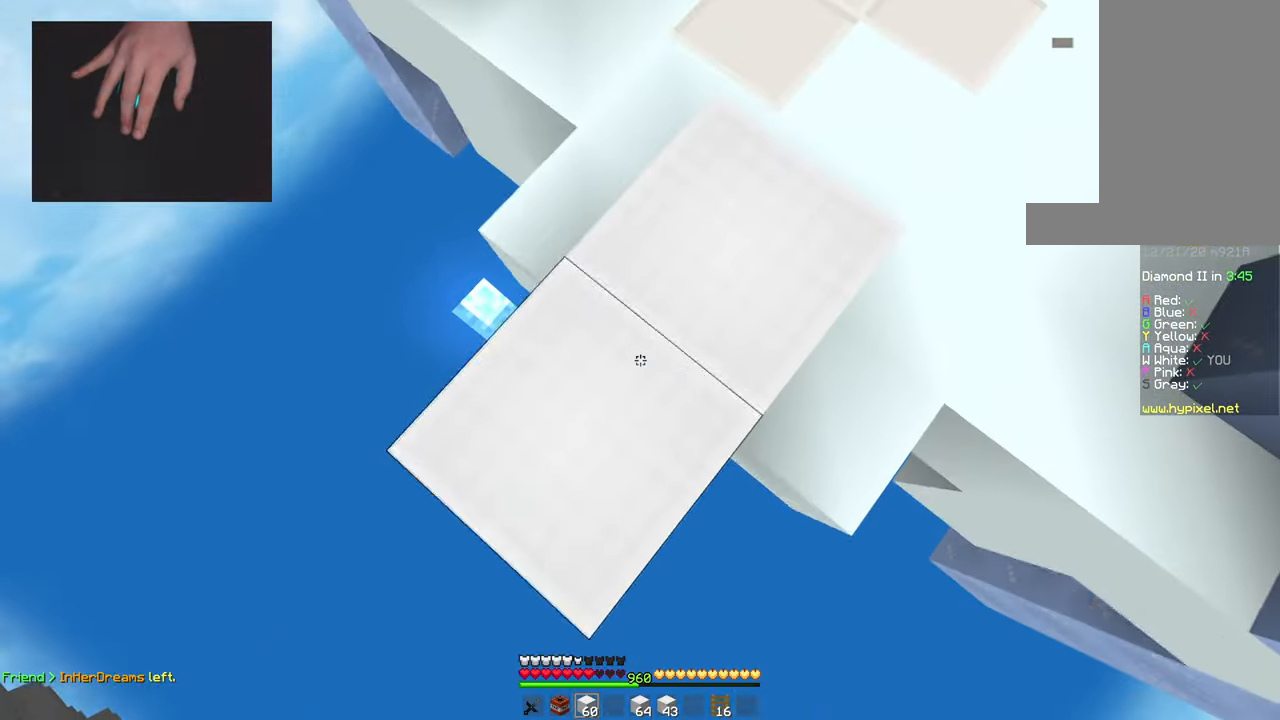
{"keys": ["a", "s"], "mouse": [], "events": [[67, "mouse_right", "up"], [267, "mouse_right", "down"], [417, "mouse_right", "up"]]}
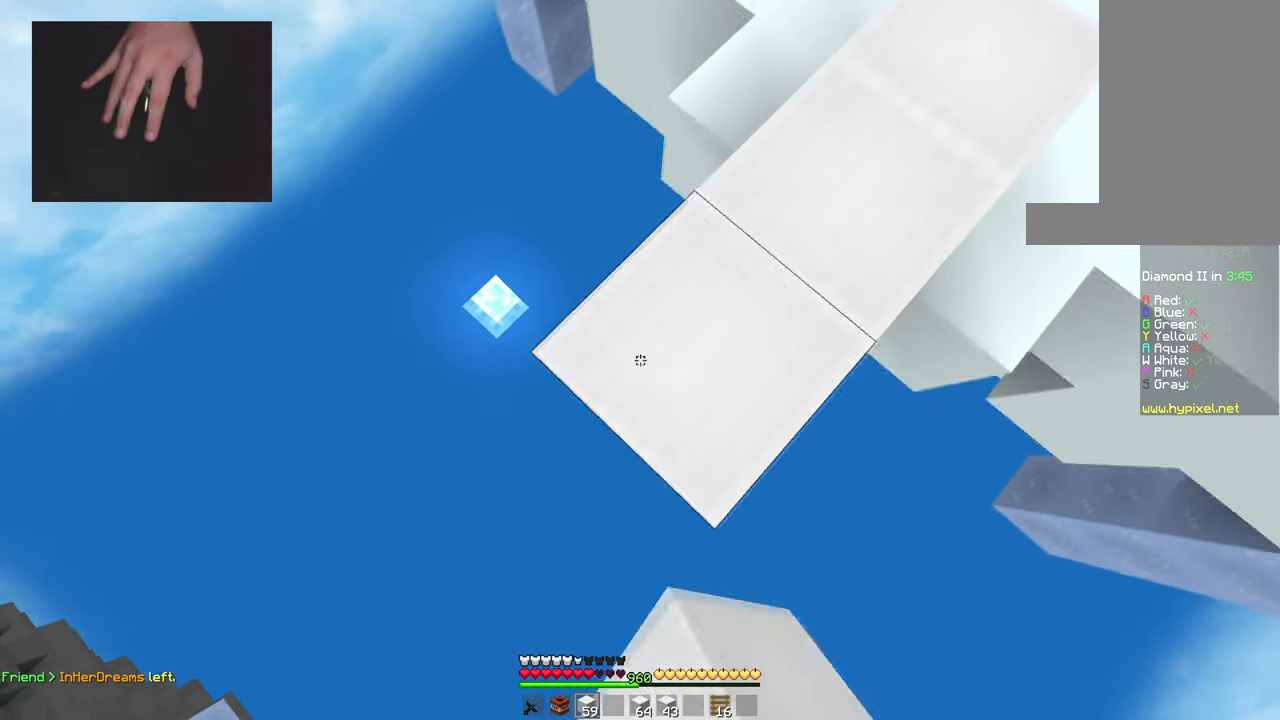
{"keys": ["a", "s"], "mouse": ["right"], "events": [[133, "mouse_right", "down"], [284, "mouse_right", "up"], [467, "mouse_right", "down"]]}
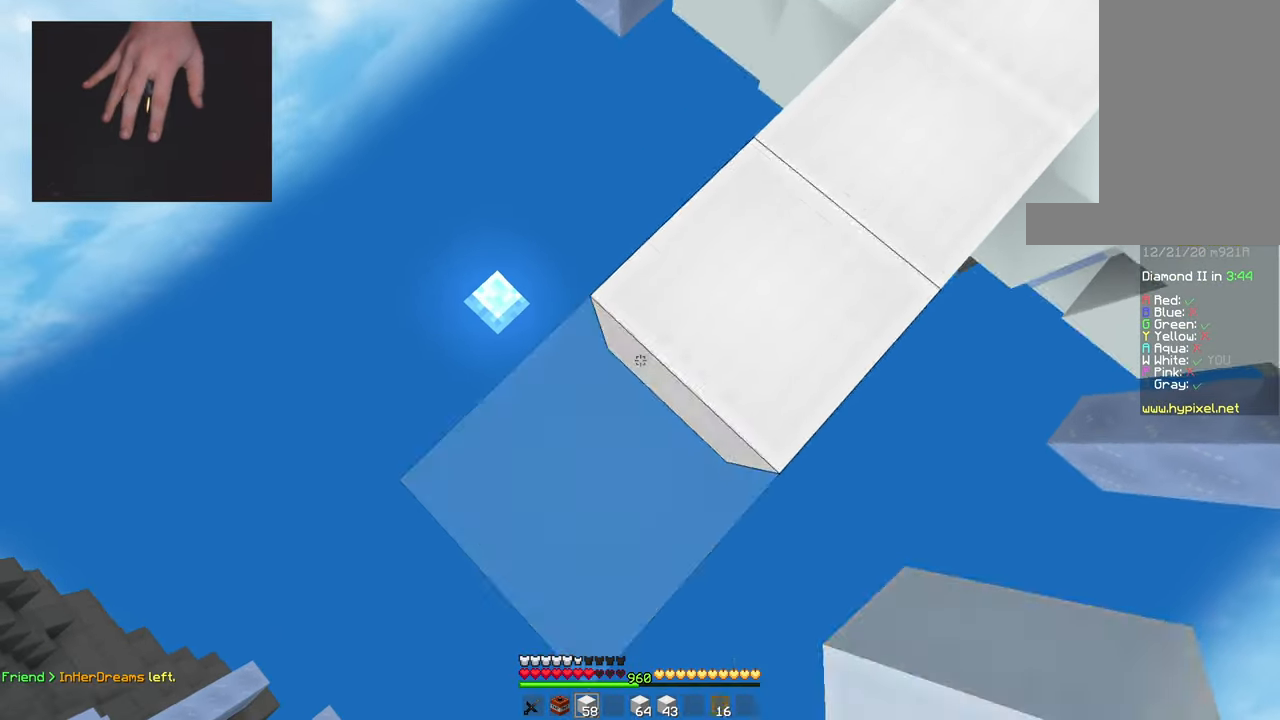
{"keys": ["a", "s"], "mouse": [], "events": [[117, "mouse_right", "up"], [367, "mouse_right", "down"], [484, "mouse_right", "up"]]}
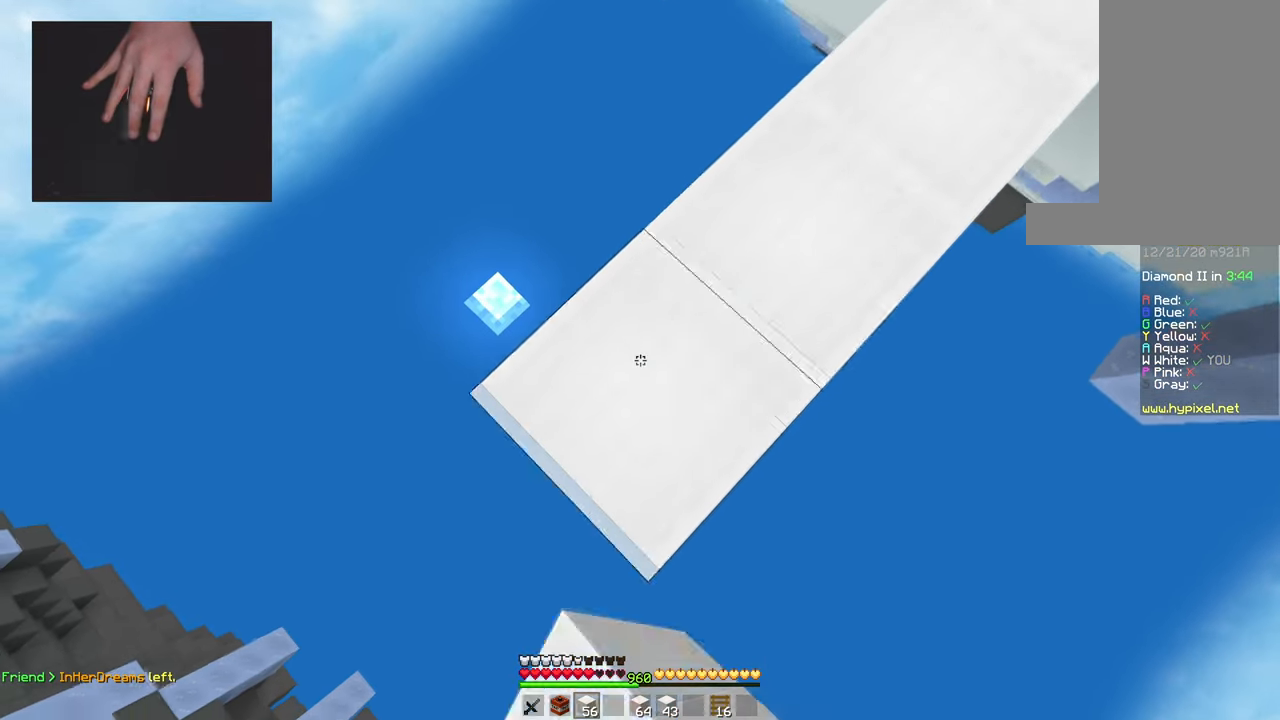
{"keys": ["a", "s"], "mouse": [], "events": [[200, "mouse_right", "down"], [350, "mouse_right", "up"]]}
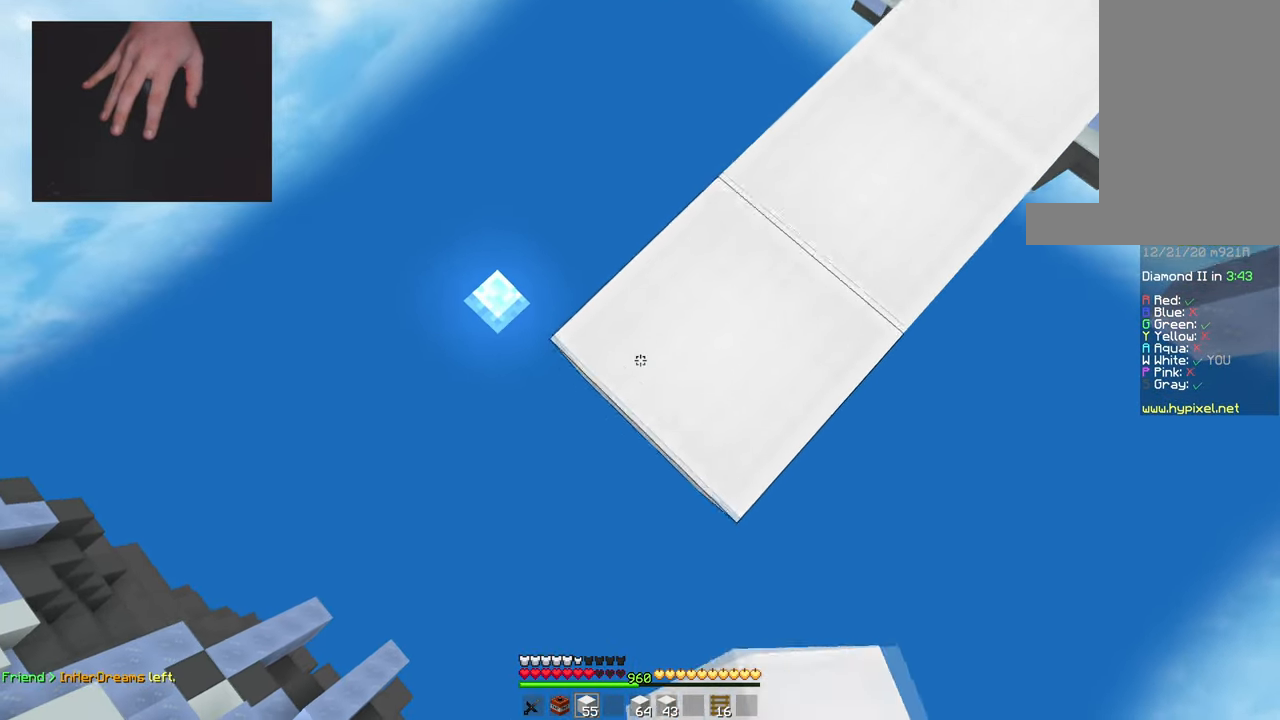
{"keys": ["a", "s"], "mouse": ["right"], "events": [[67, "mouse_right", "down"], [234, "mouse_right", "up"], [401, "mouse_right", "down"]]}
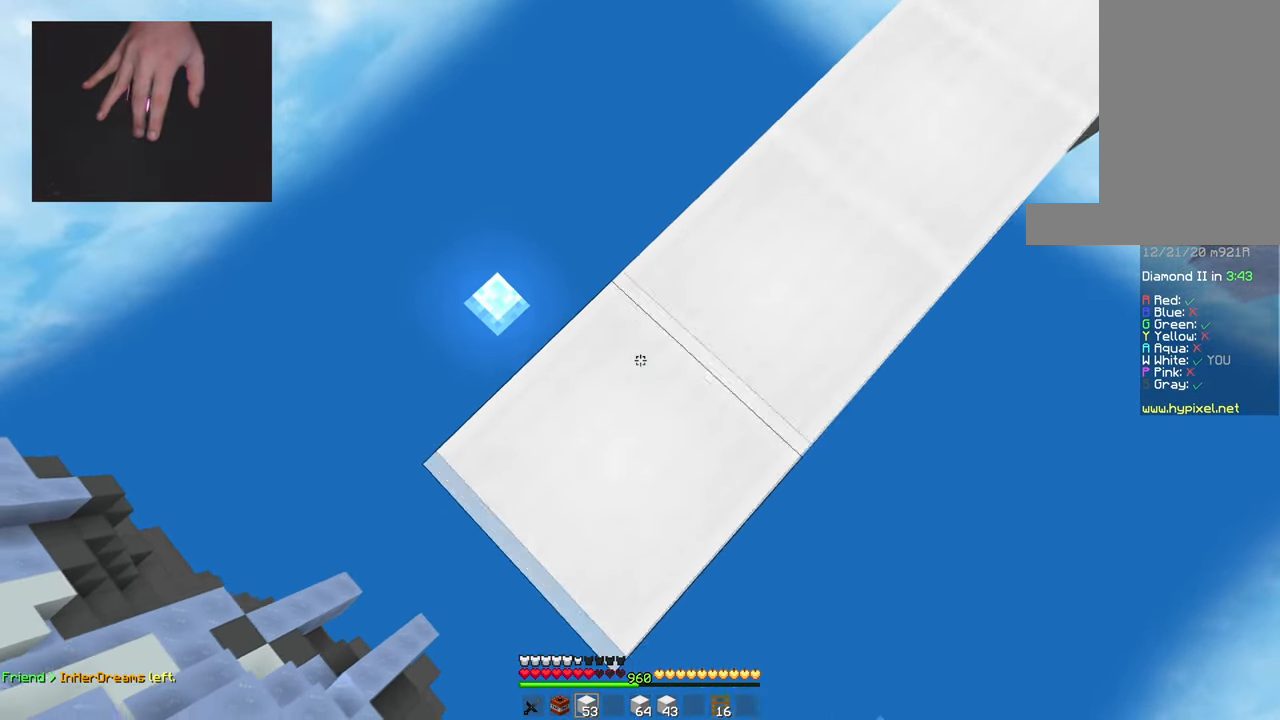
{"keys": ["a", "s"], "mouse": [], "events": [[67, "mouse_right", "up"], [267, "mouse_right", "down"], [400, "mouse_right", "up"]]}
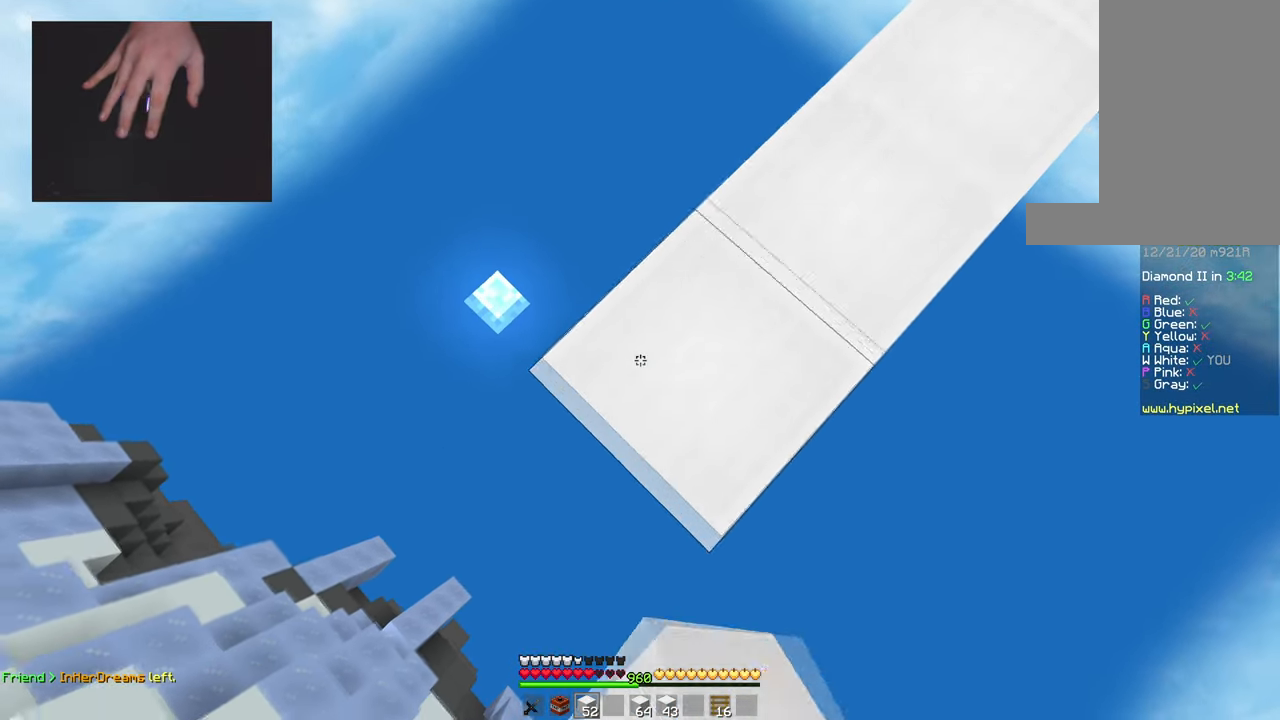
{"keys": ["a", "s"], "mouse": ["right"], "events": [[117, "mouse_right", "down"], [301, "mouse_right", "up"], [468, "mouse_right", "down"]]}